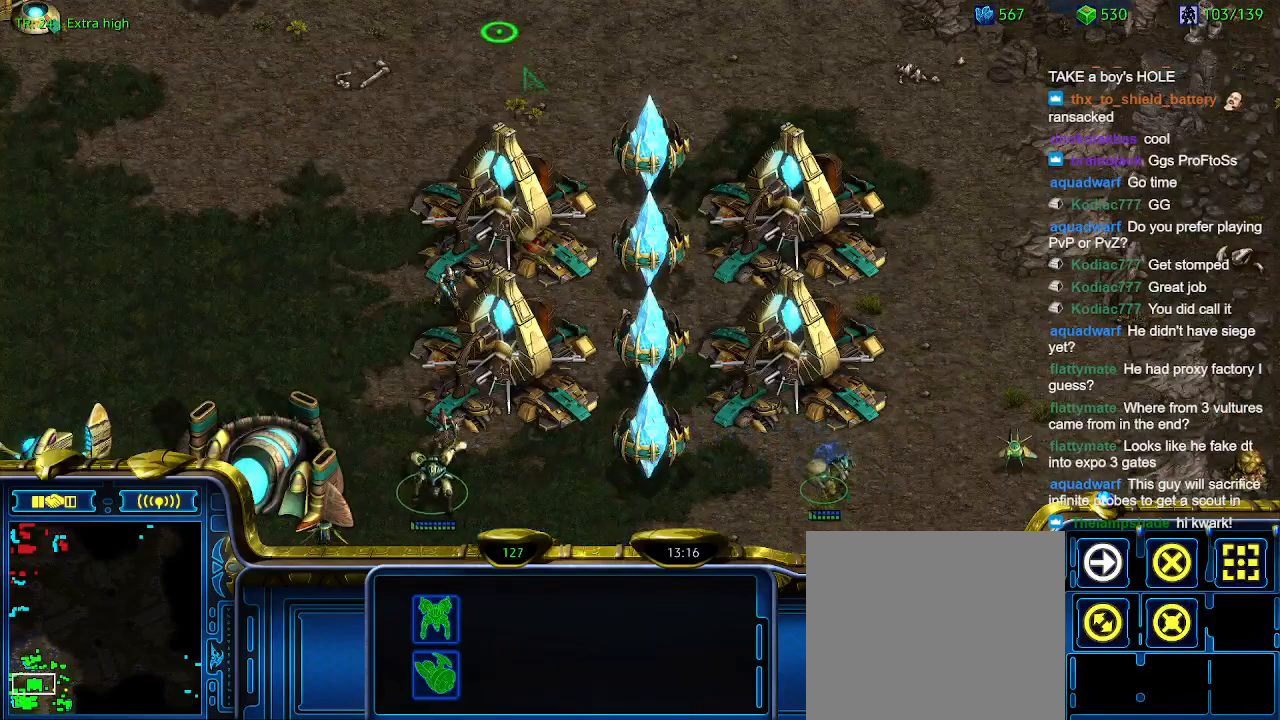
Gameplay with keyboard; each line is a JSON object with the keys held at the frame after it. "events" lists presses ("down") and releases ("up") of "1", "2", "3", "4", "5", "6", "a", "c", "ctrl", "d", "e", "f2", "f3", "q", "s", "t", "w", "x" and "z" between this image and that frame as [ms after this image, input, new state], when the widget could be followed in between. No other keys are recorded. Mouse input is not recorded.
{"keys": ["a"], "events": [[500, "a", "down"]]}
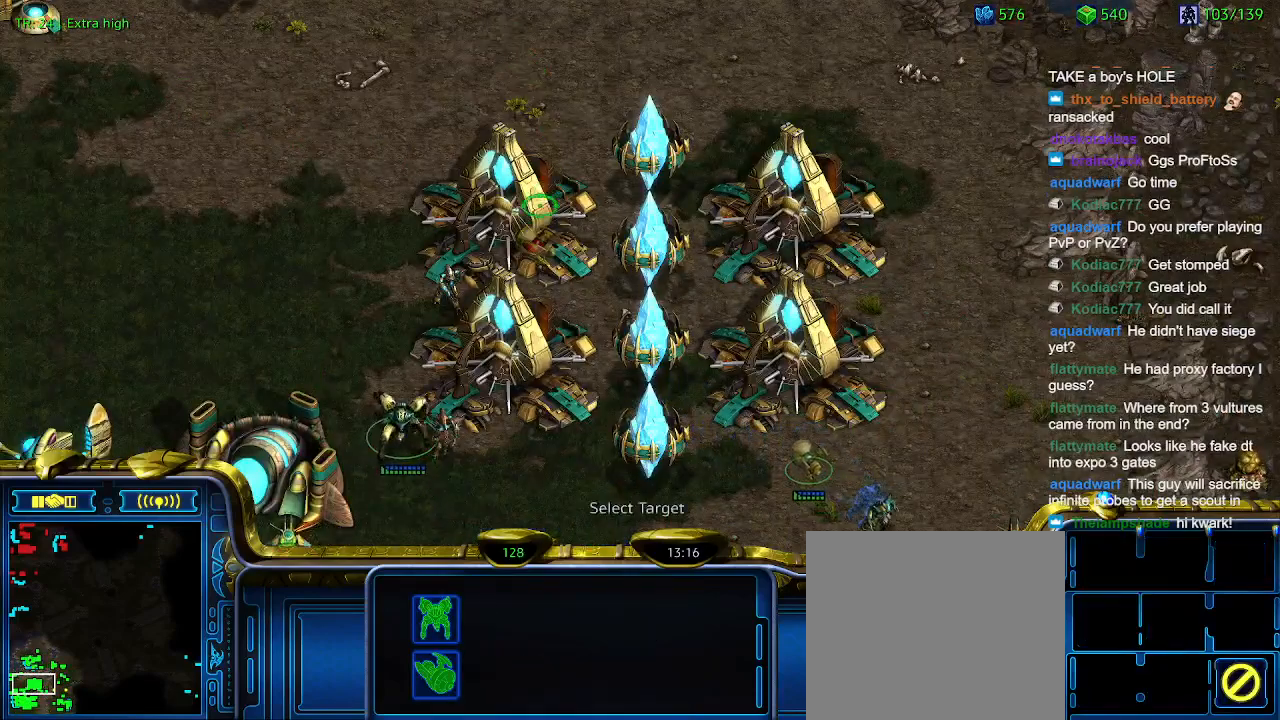
{"keys": [], "events": [[100, "a", "up"]]}
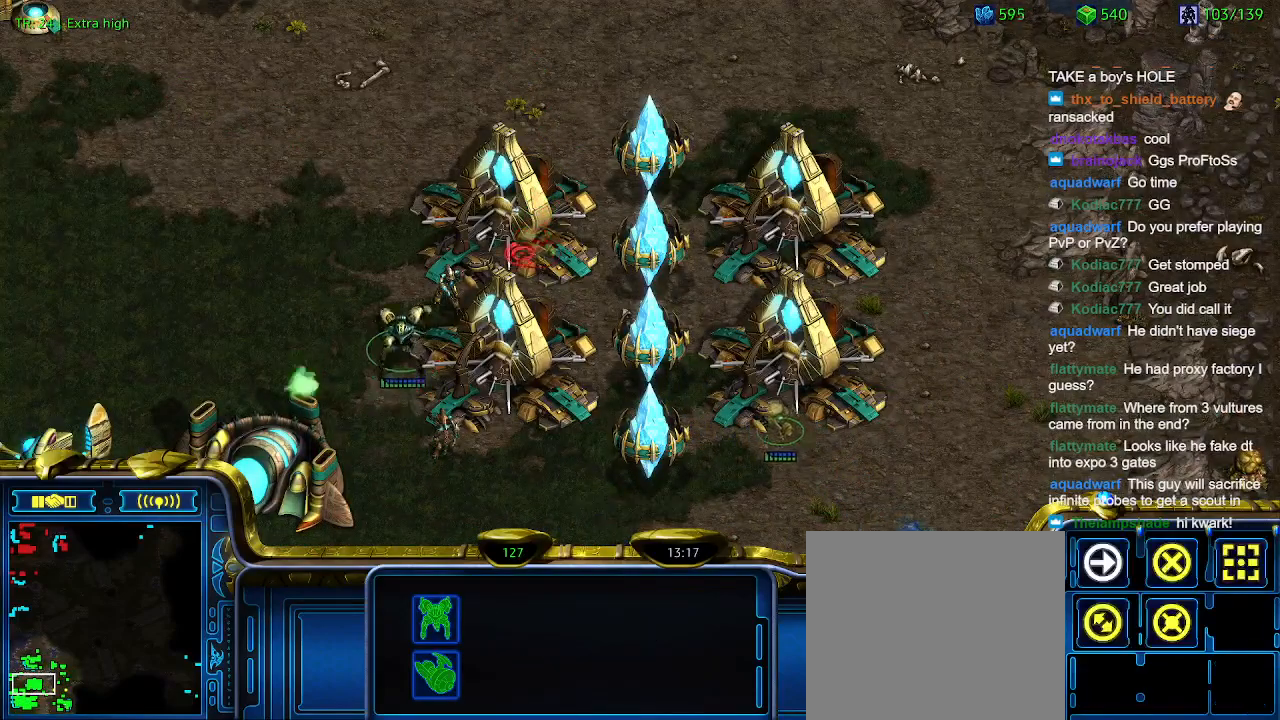
{"keys": [], "events": []}
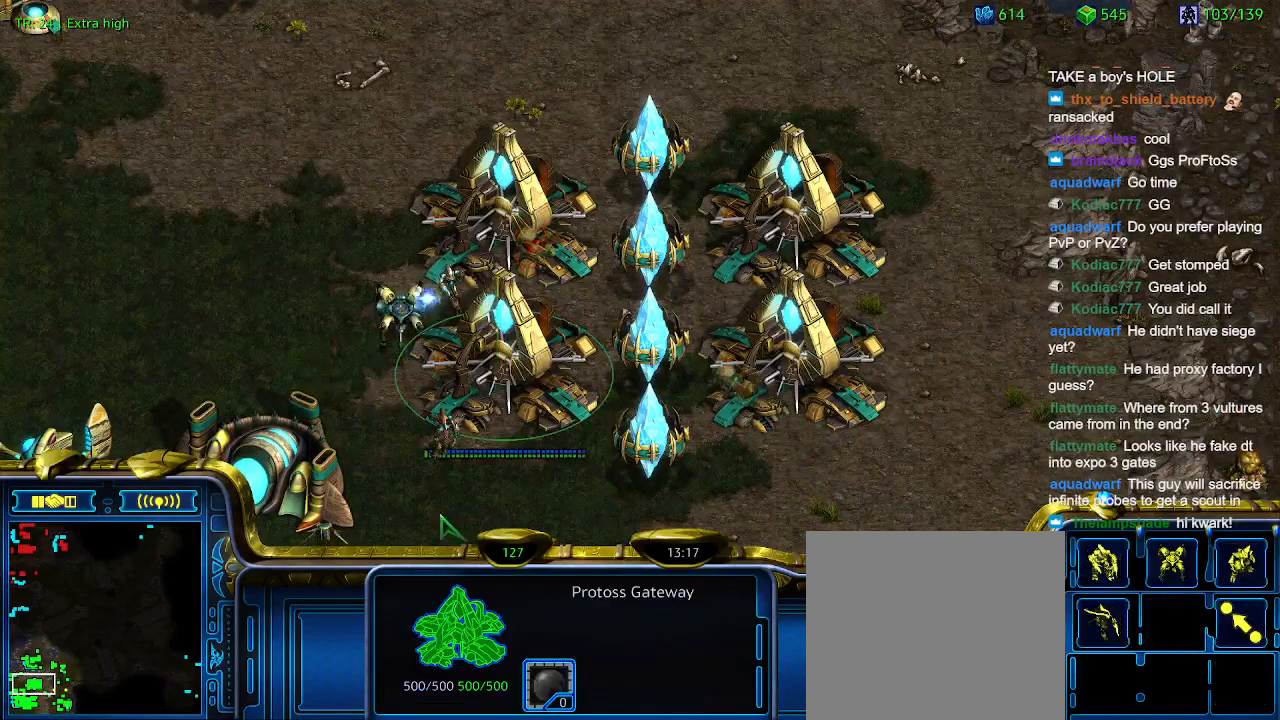
{"keys": [], "events": []}
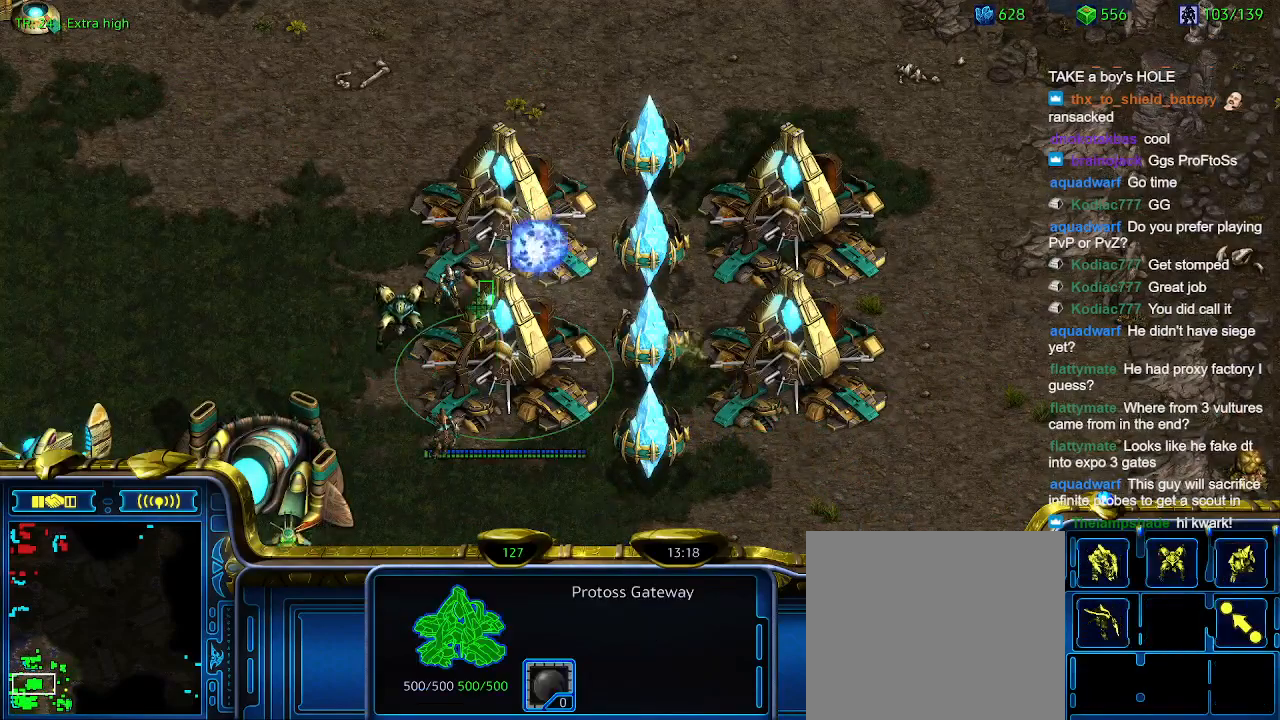
{"keys": ["a"], "events": [[500, "a", "down"]]}
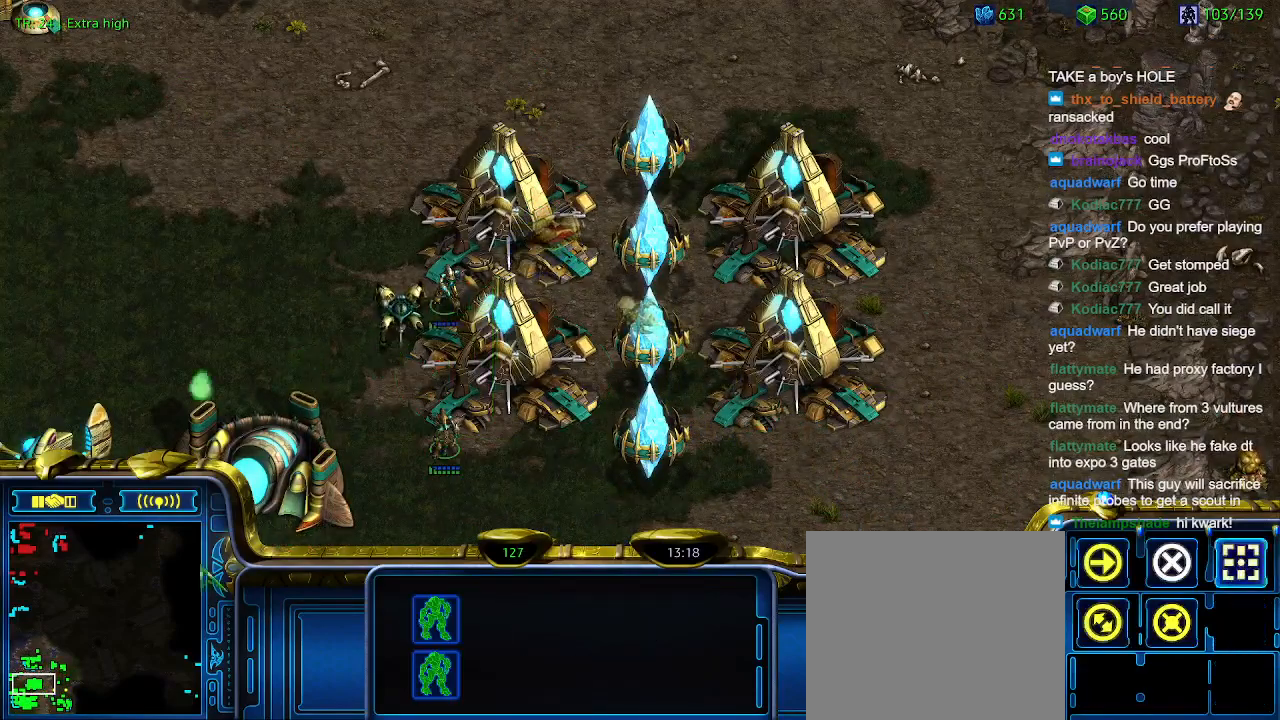
{"keys": [], "events": [[100, "a", "up"]]}
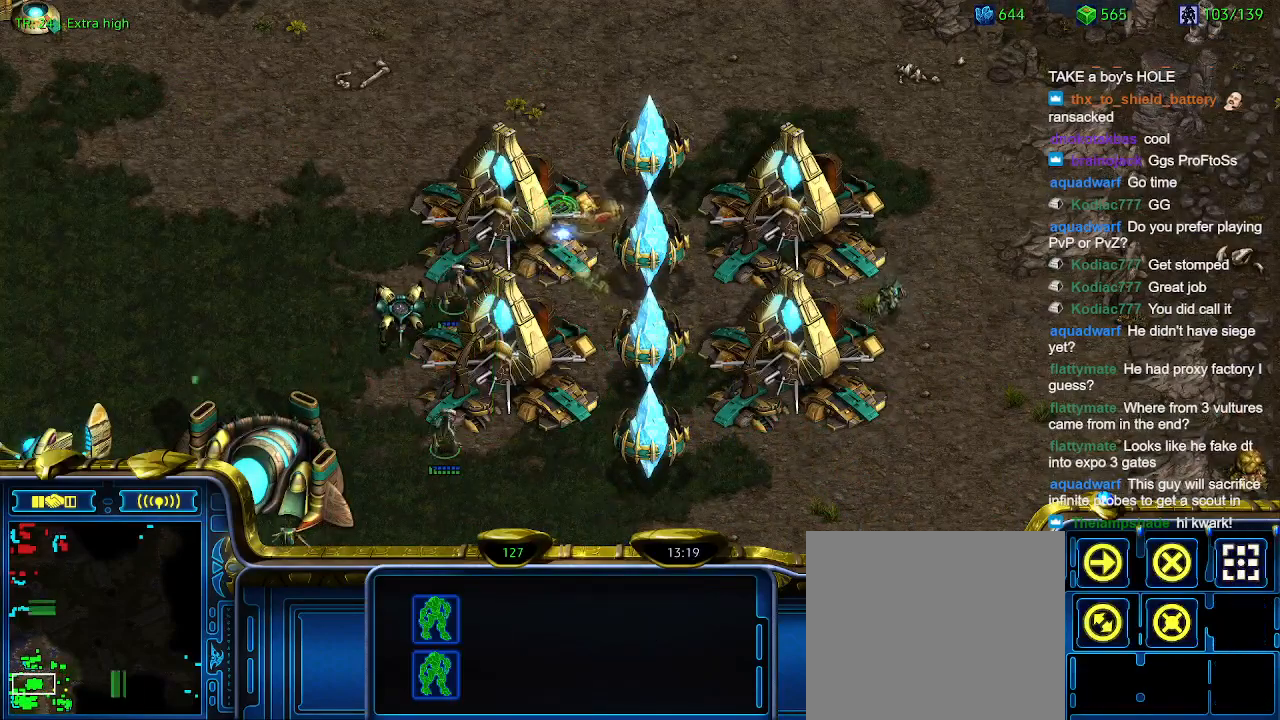
{"keys": [], "events": []}
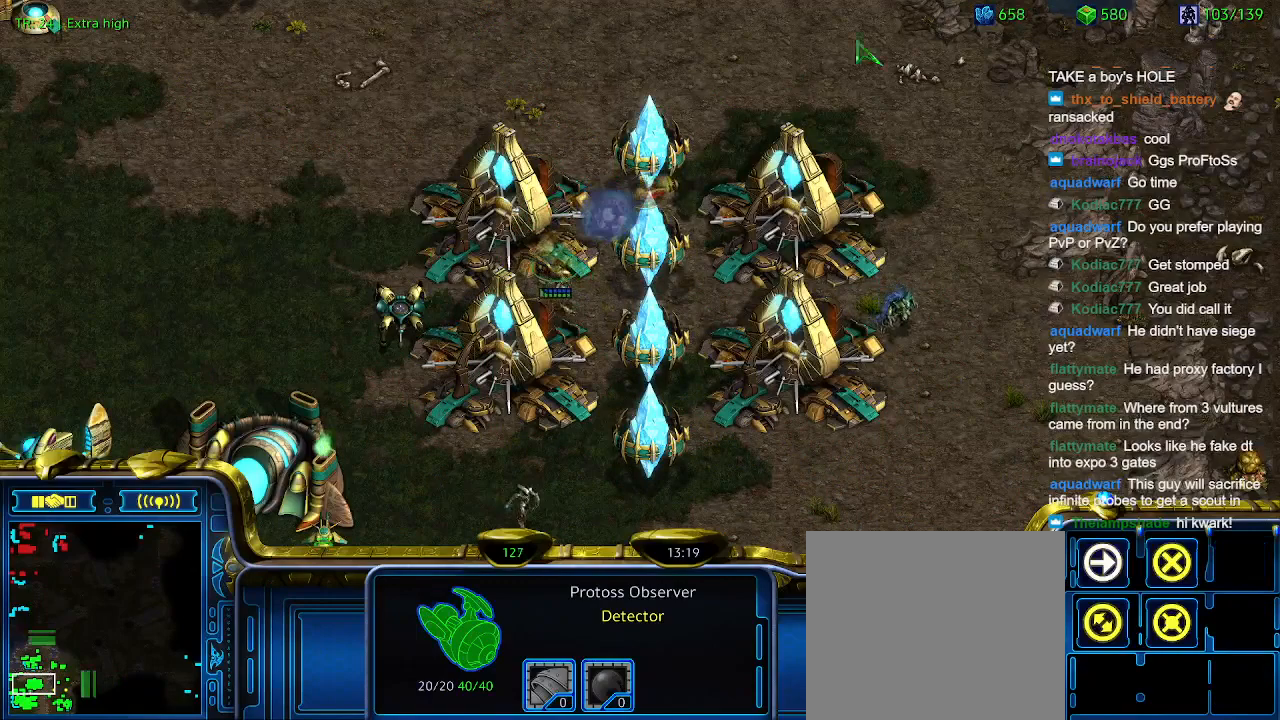
{"keys": [], "events": []}
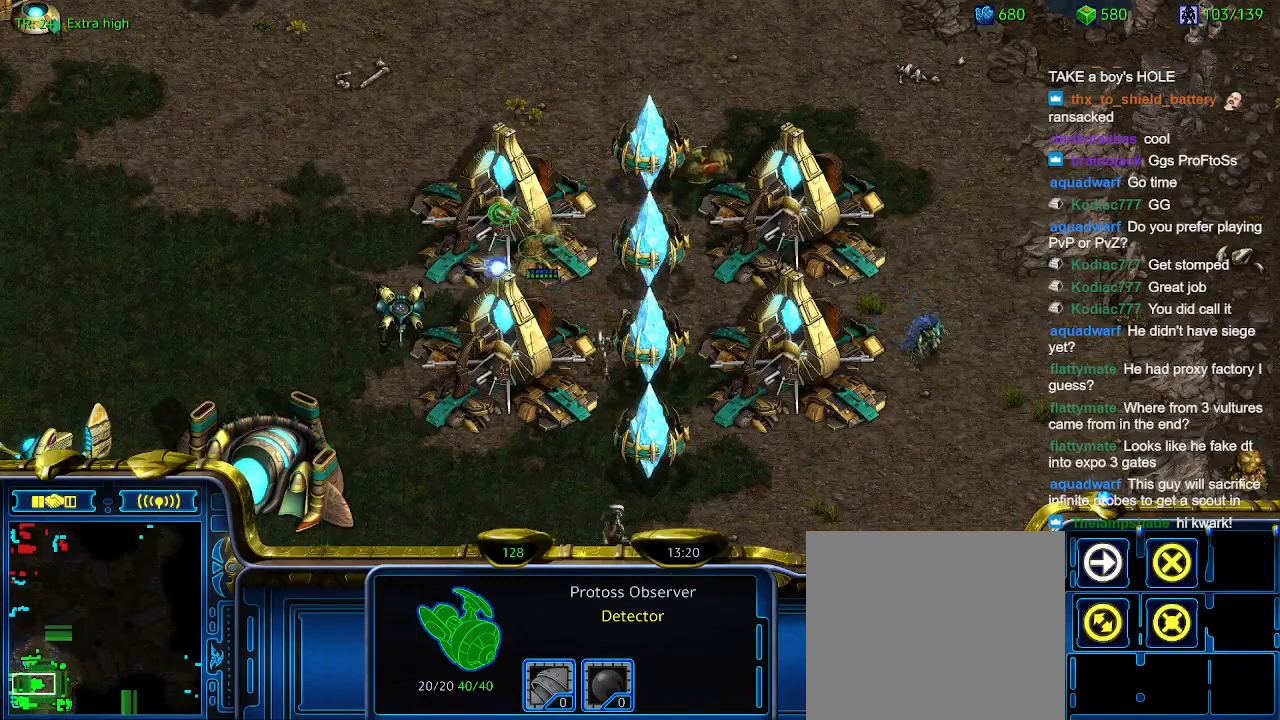
{"keys": ["a"], "events": [[467, "a", "down"]]}
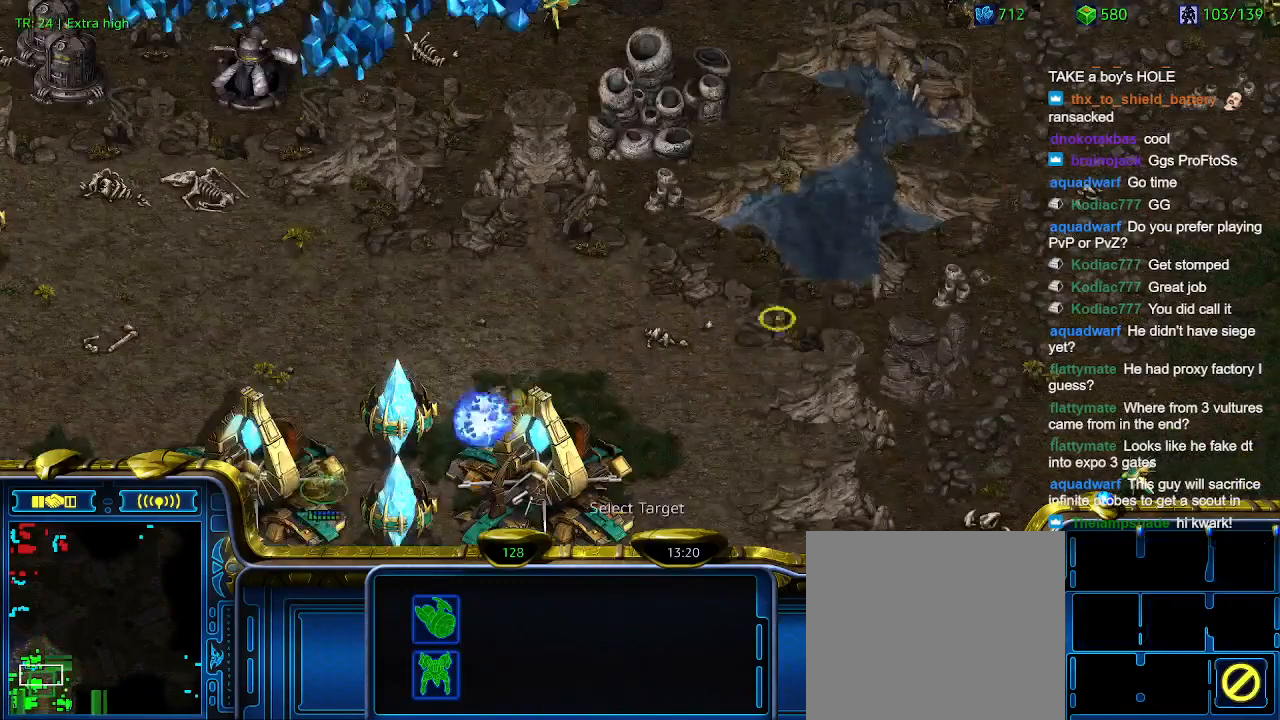
{"keys": [], "events": [[67, "a", "up"]]}
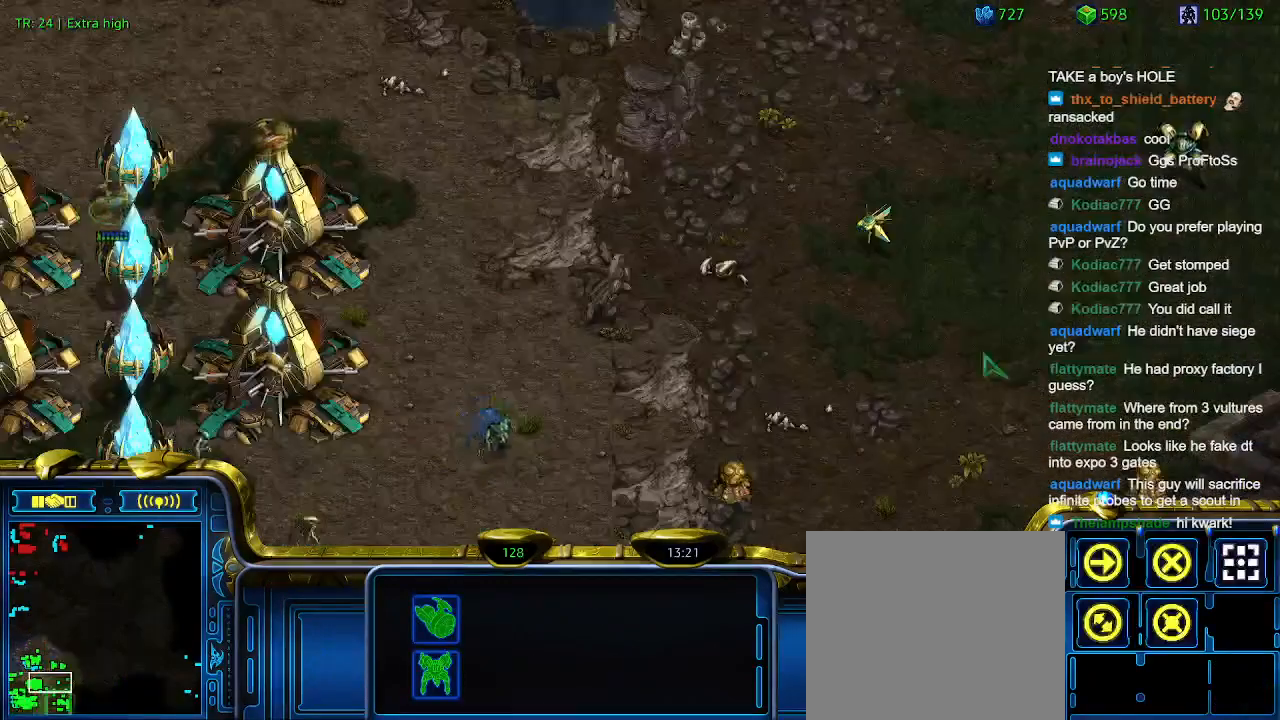
{"keys": [], "events": []}
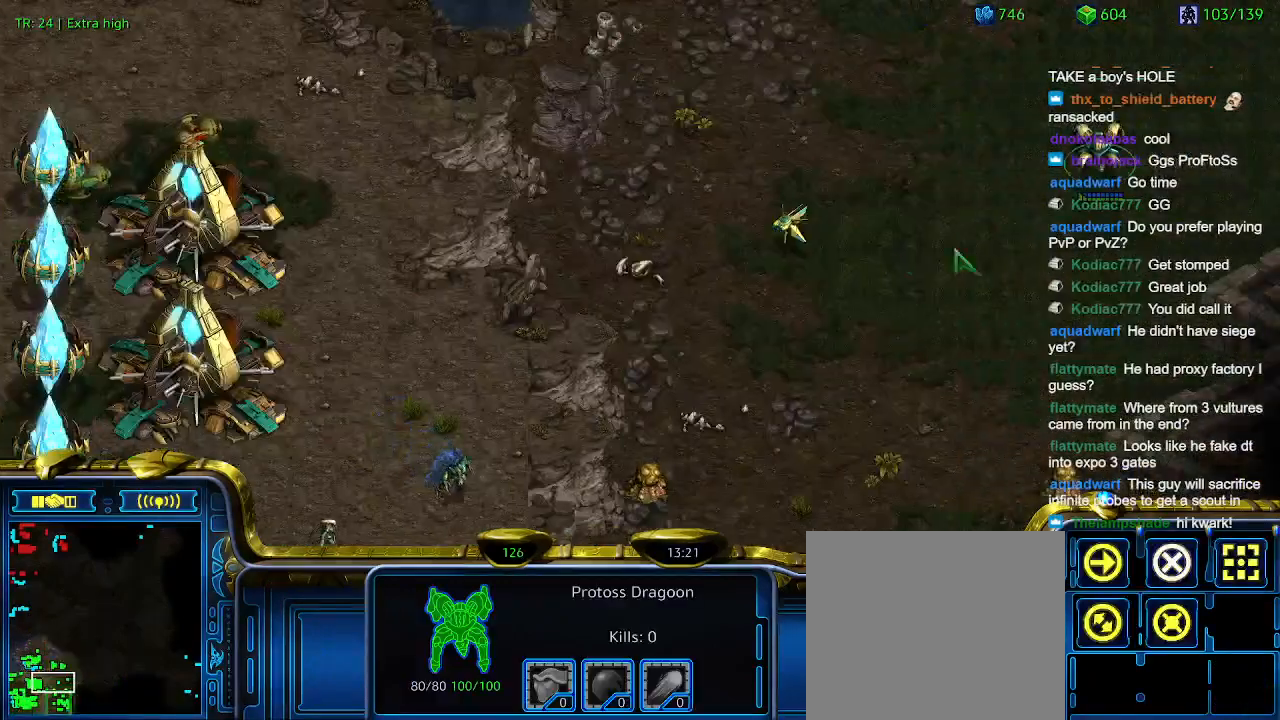
{"keys": [], "events": []}
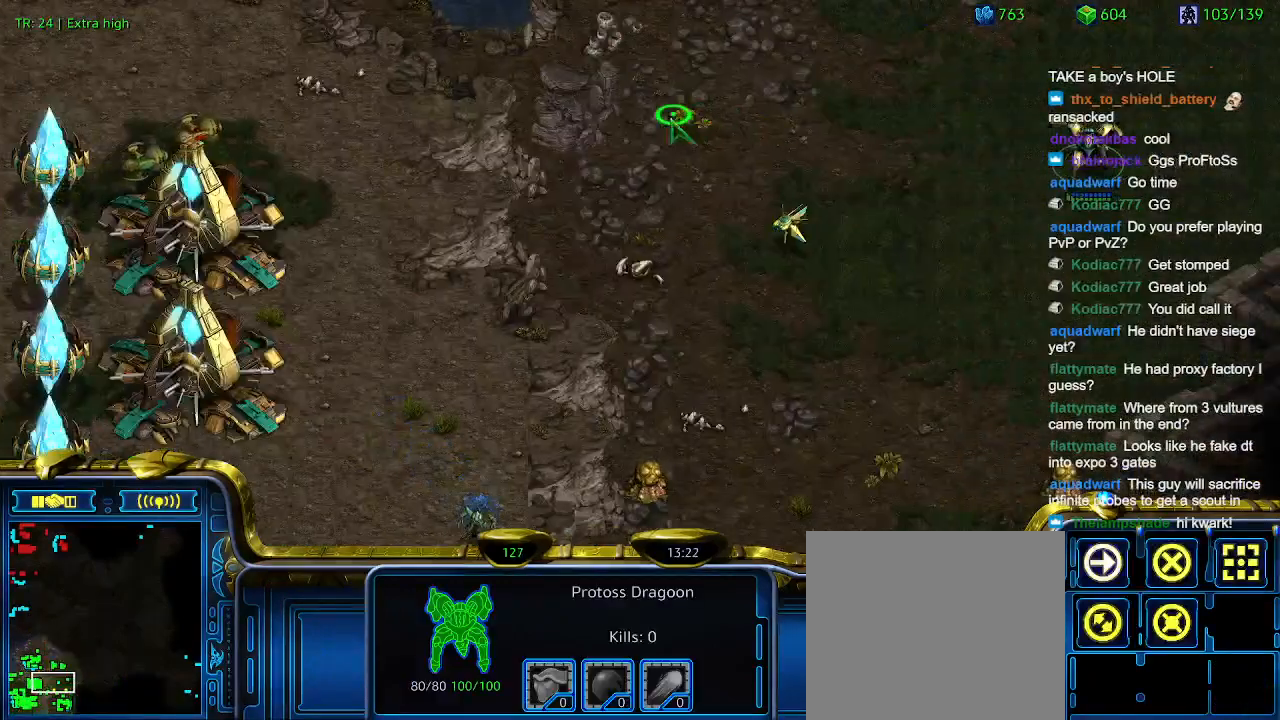
{"keys": [], "events": [[267, "a", "down"], [367, "a", "up"]]}
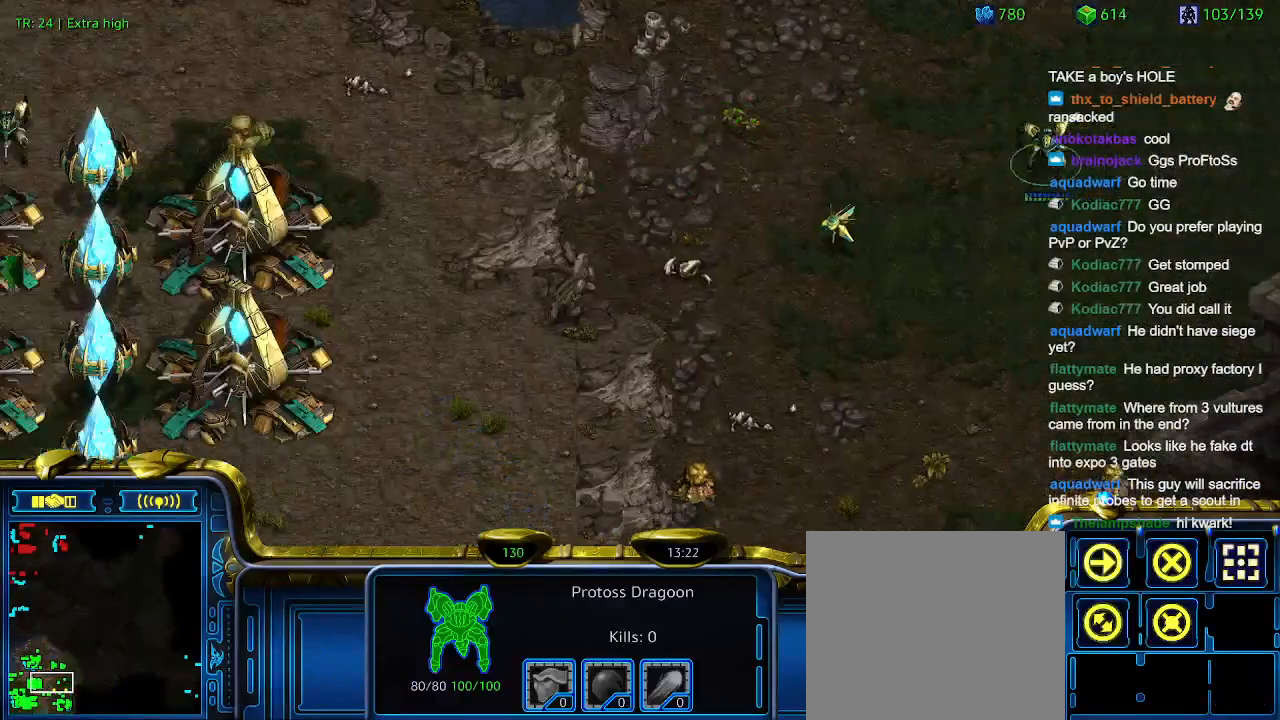
{"keys": [], "events": []}
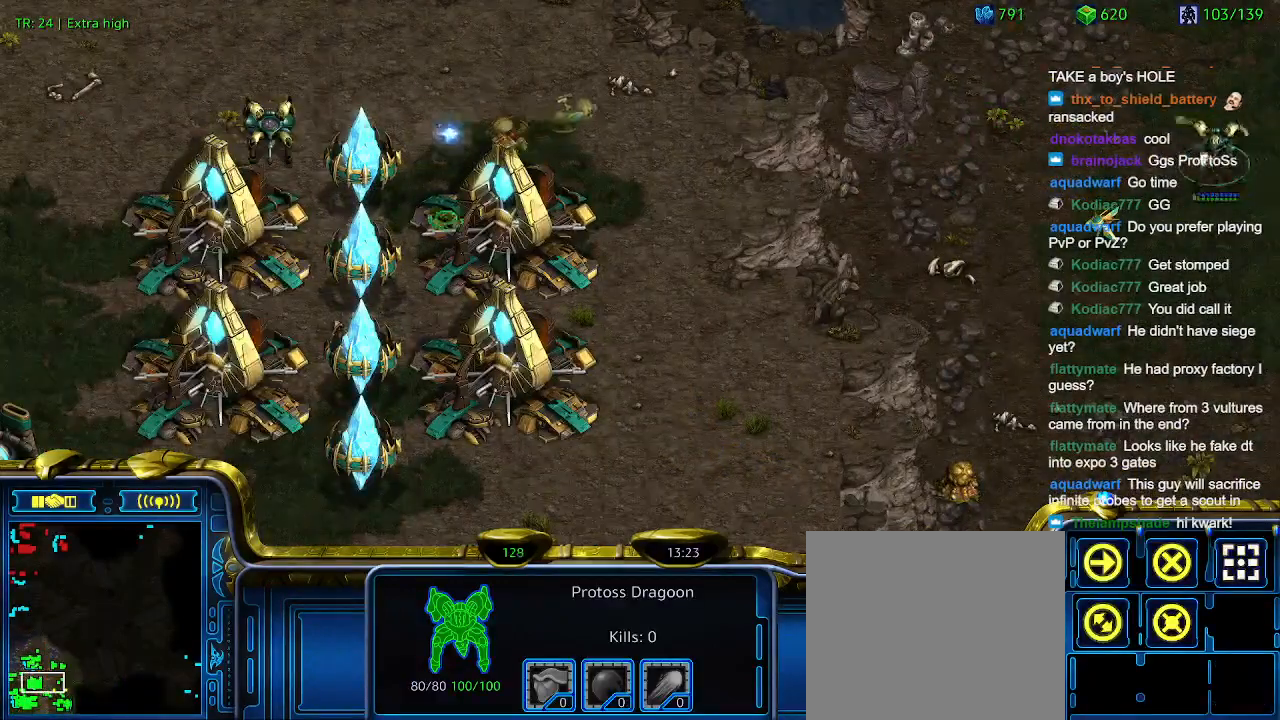
{"keys": ["w"], "events": [[233, "w", "down"], [333, "w", "up"], [433, "w", "down"]]}
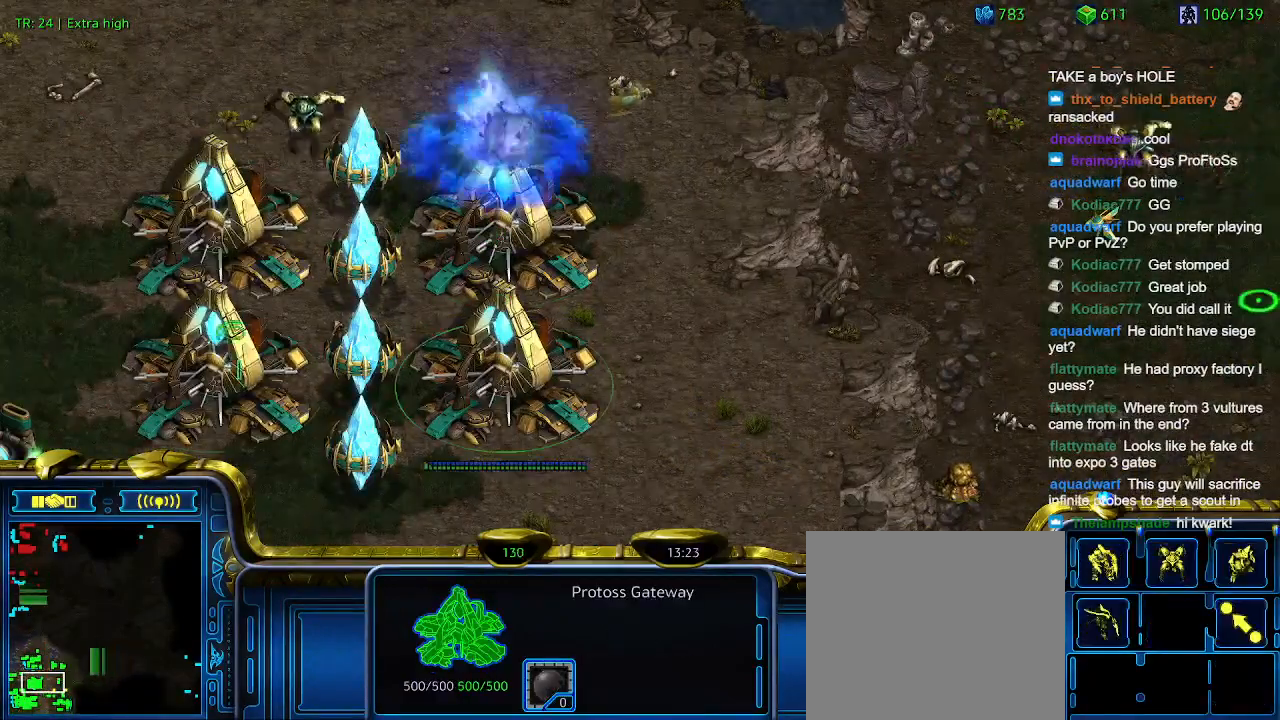
{"keys": [], "events": [[33, "w", "up"], [100, "w", "down"], [167, "w", "up"], [267, "w", "down"], [367, "w", "up"]]}
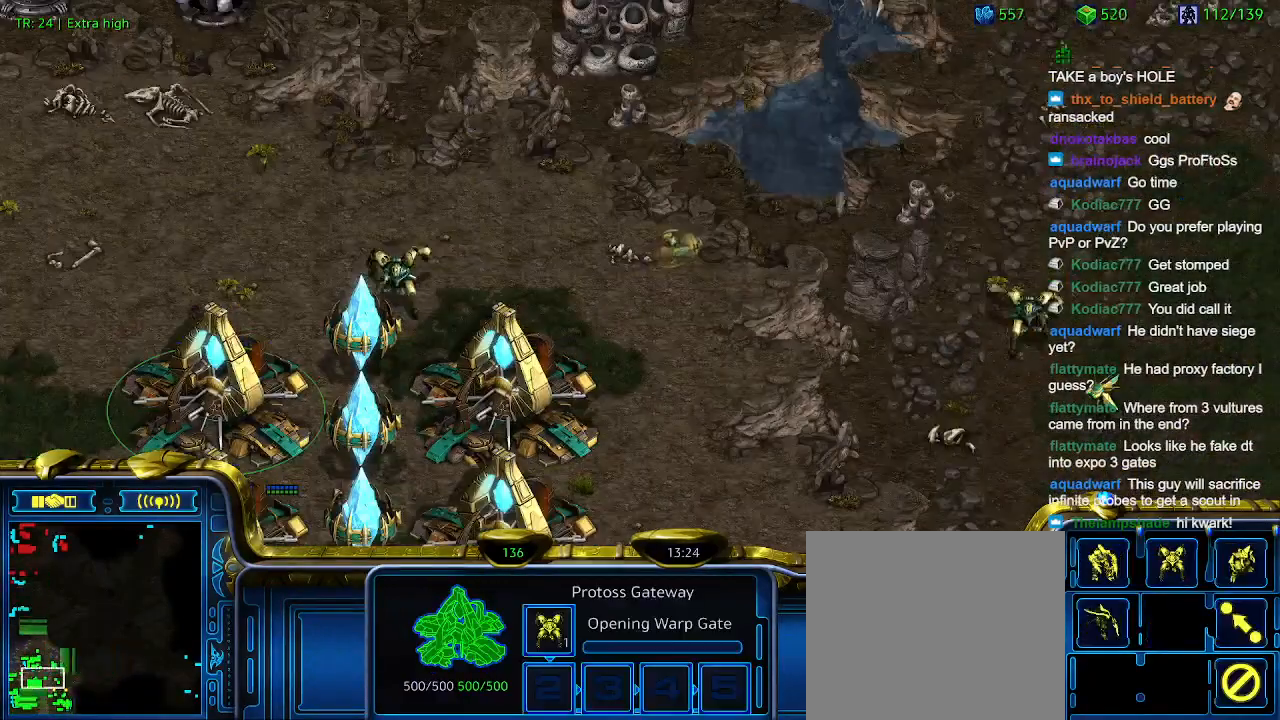
{"keys": [], "events": []}
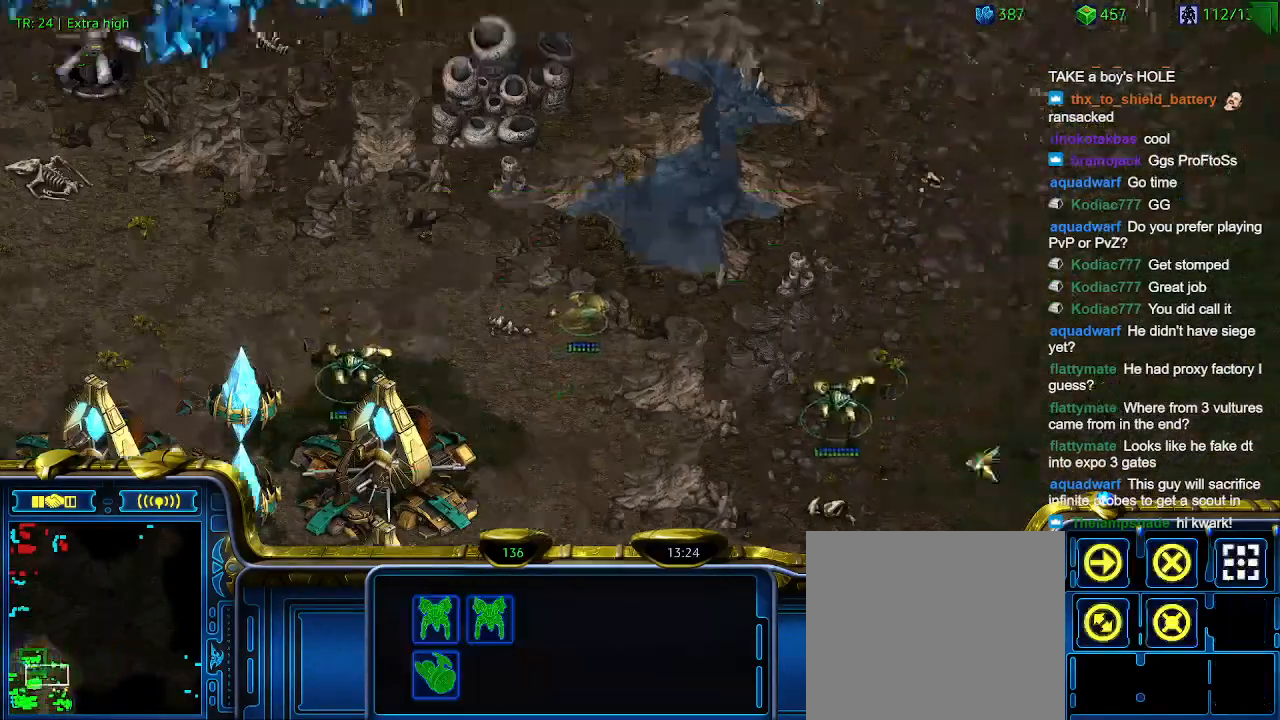
{"keys": [], "events": [[133, "a", "down"], [233, "a", "up"]]}
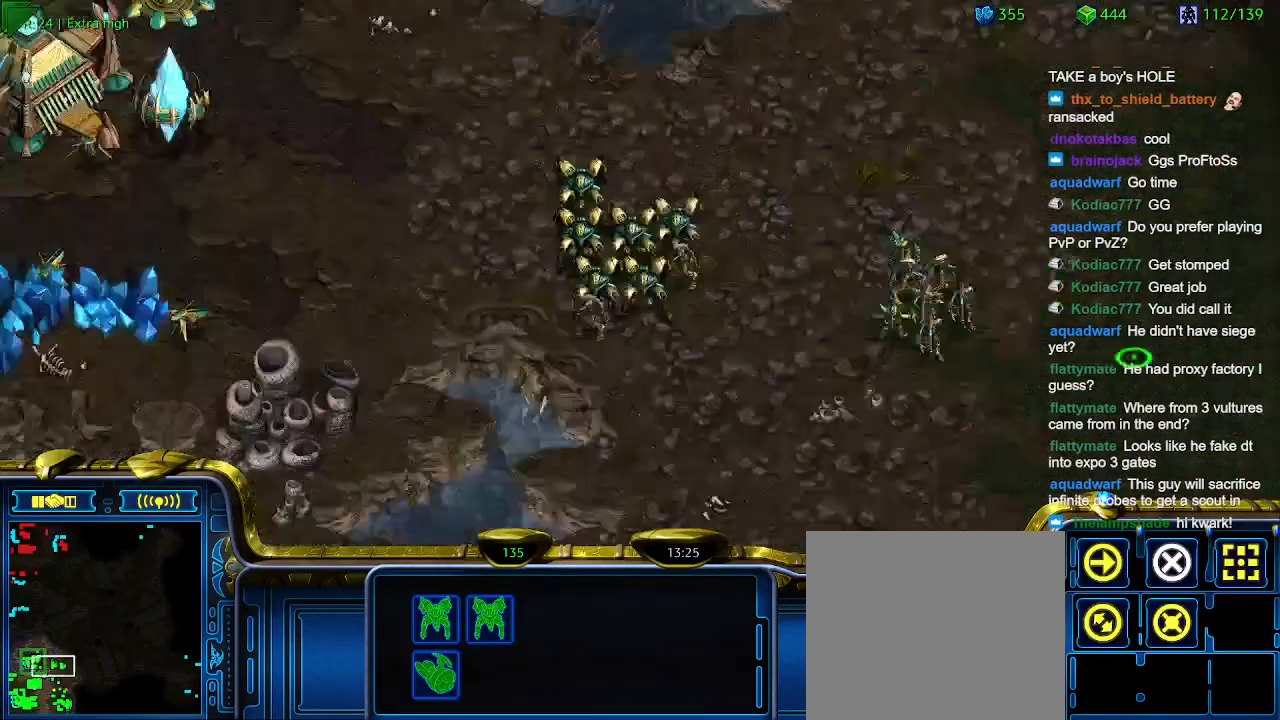
{"keys": ["t"], "events": [[500, "t", "down"]]}
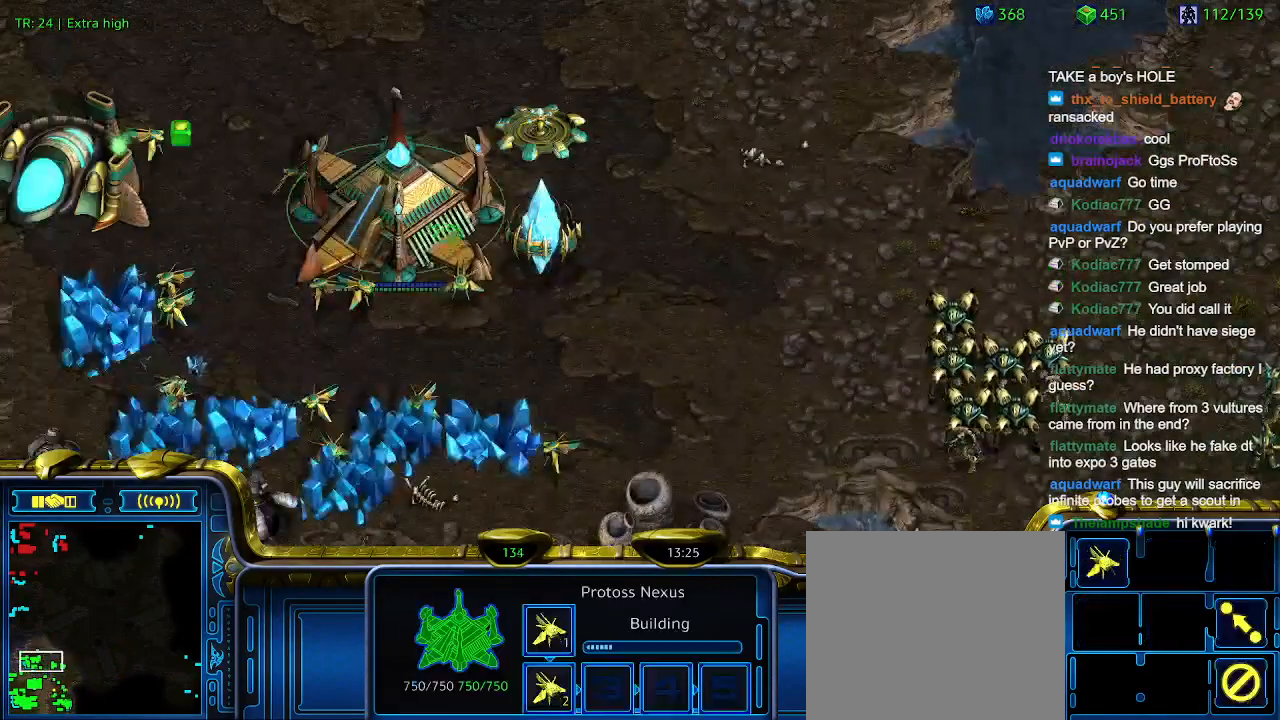
{"keys": [], "events": [[100, "t", "up"], [133, "t", "down"], [233, "t", "up"]]}
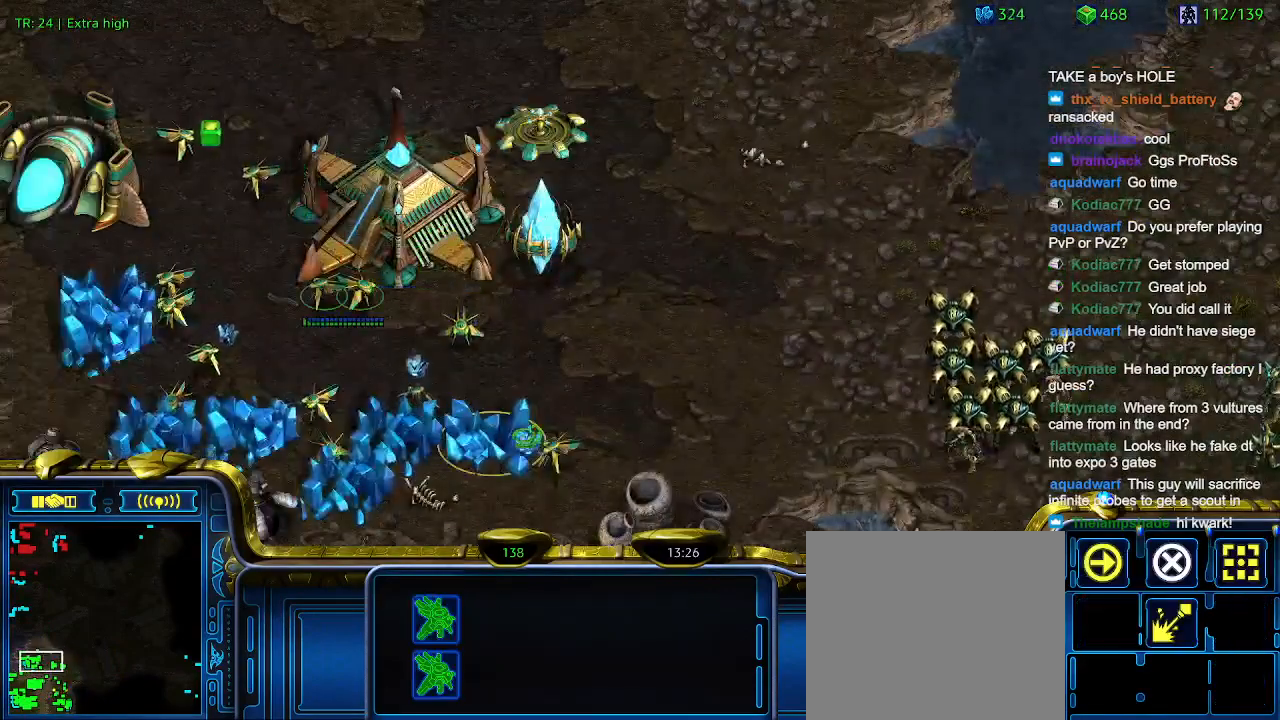
{"keys": [], "events": []}
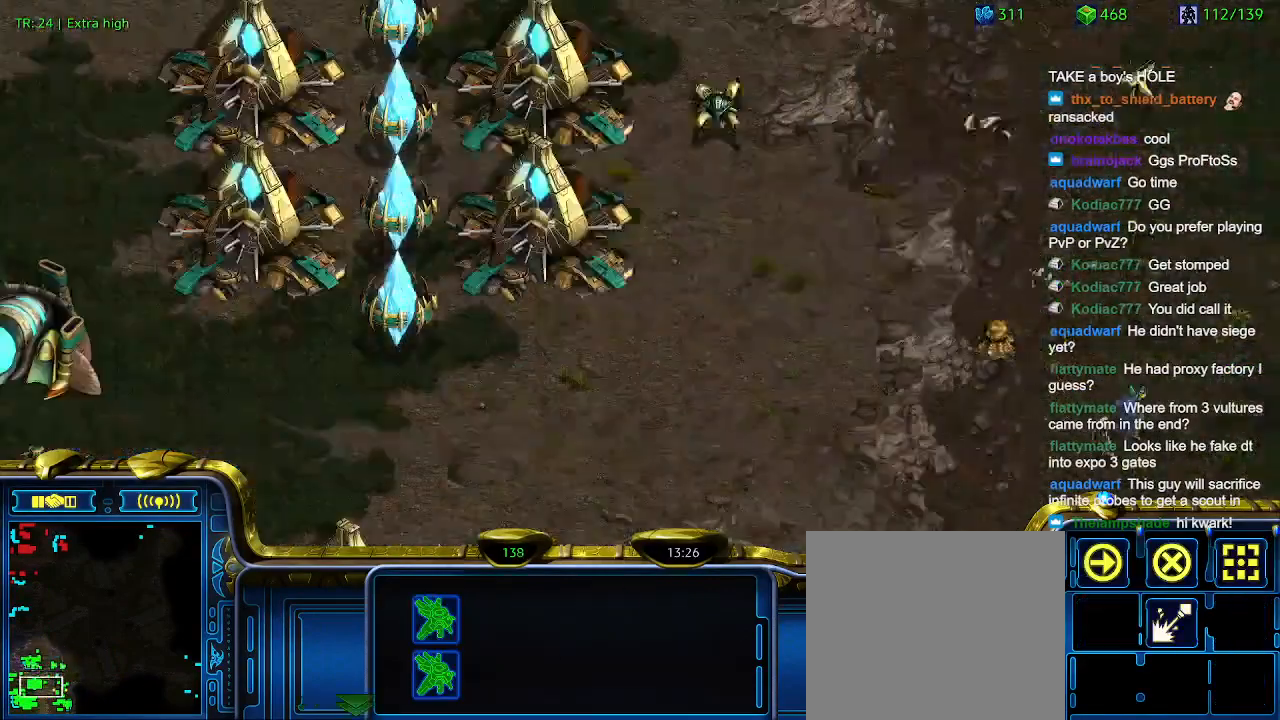
{"keys": [], "events": []}
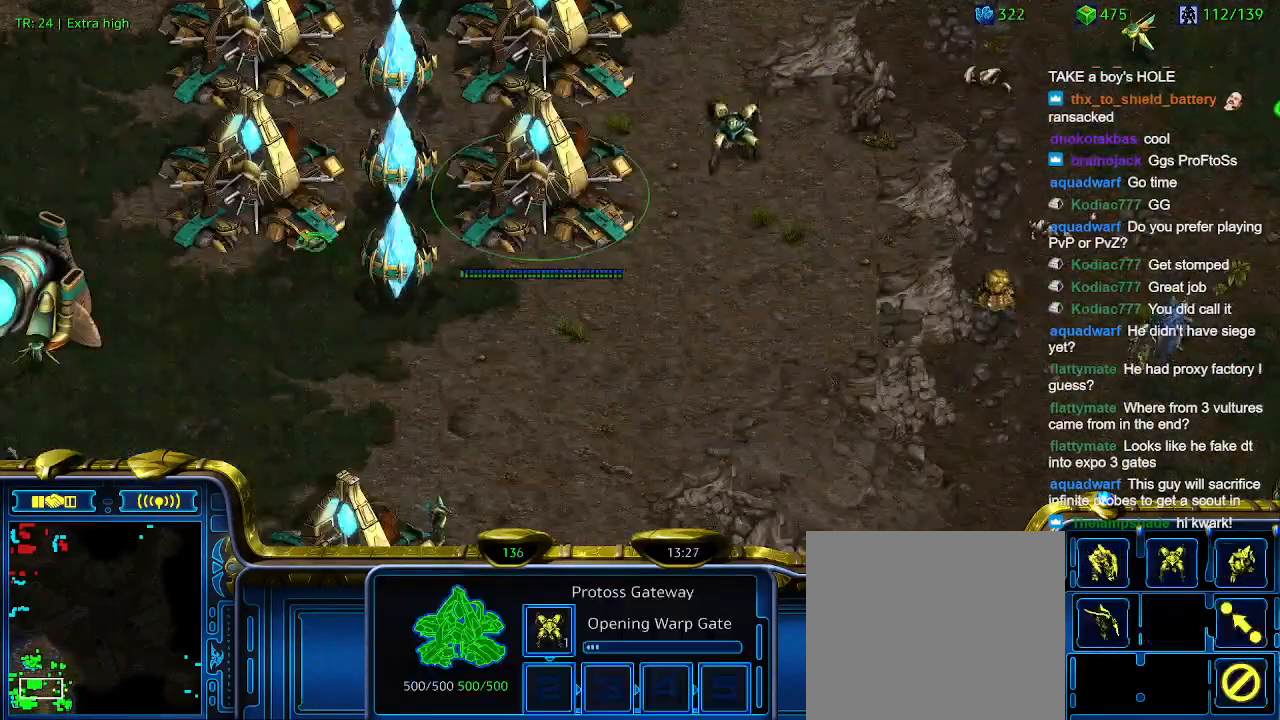
{"keys": [], "events": [[33, "w", "down"], [133, "w", "up"], [233, "w", "down"], [333, "w", "up"]]}
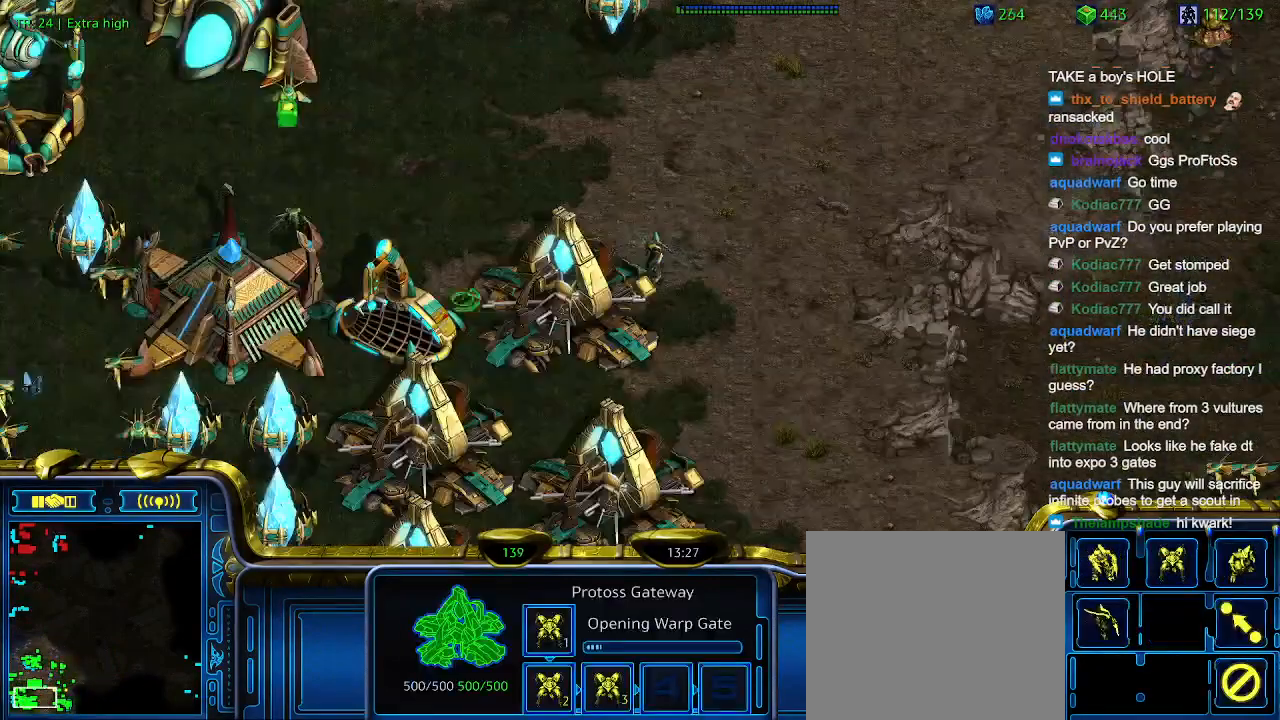
{"keys": [], "events": []}
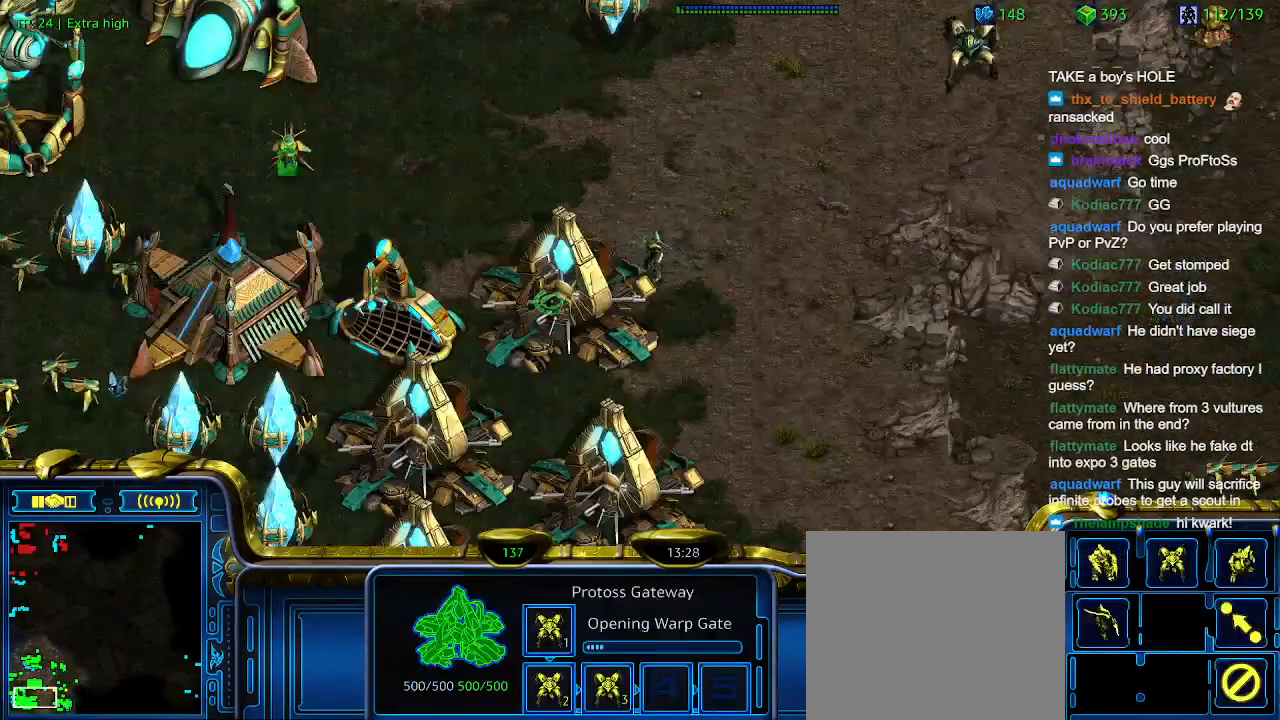
{"keys": ["q"], "events": [[433, "q", "down"]]}
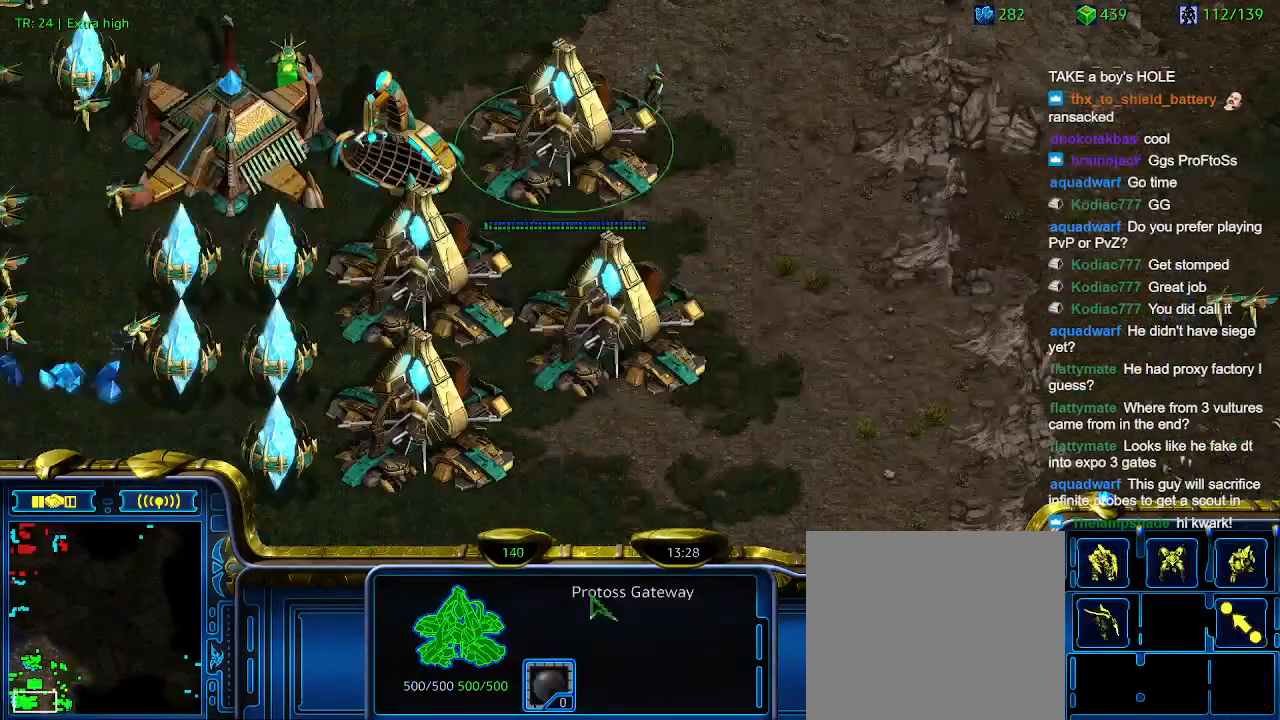
{"keys": [], "events": [[33, "q", "up"], [367, "q", "down"], [467, "q", "up"]]}
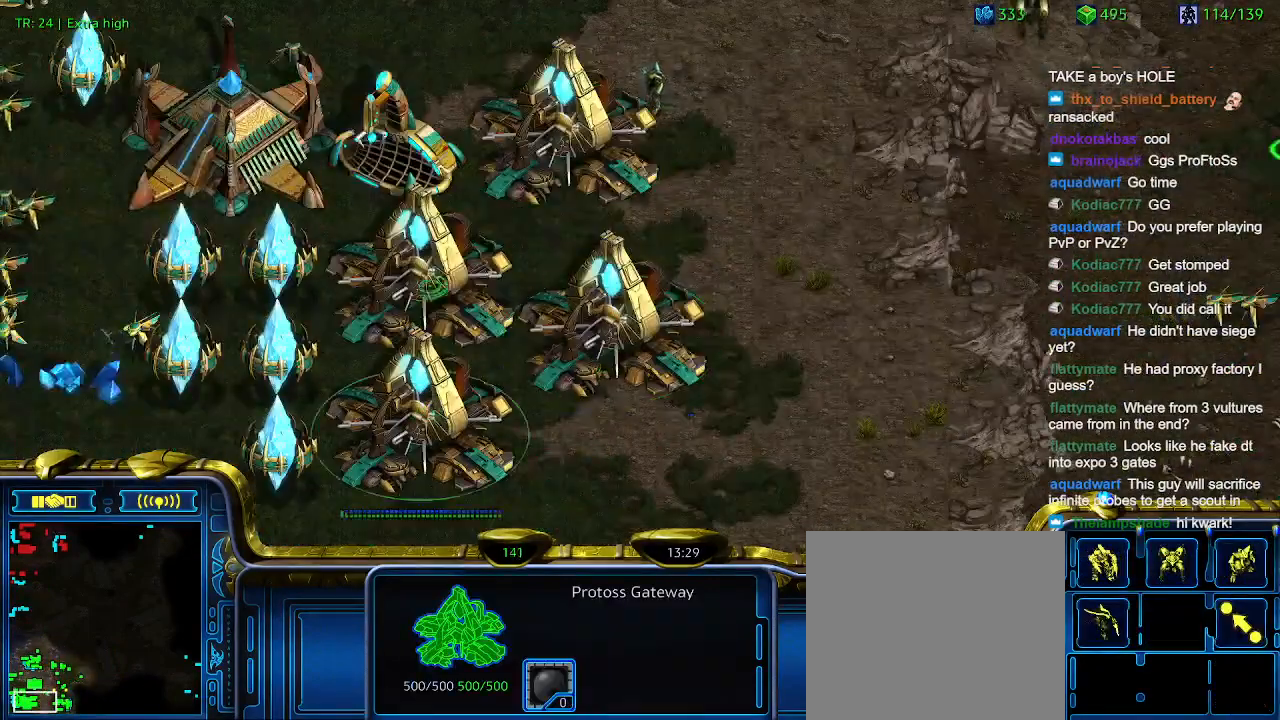
{"keys": [], "events": [[67, "q", "down"], [167, "q", "up"], [233, "q", "down"], [333, "q", "up"]]}
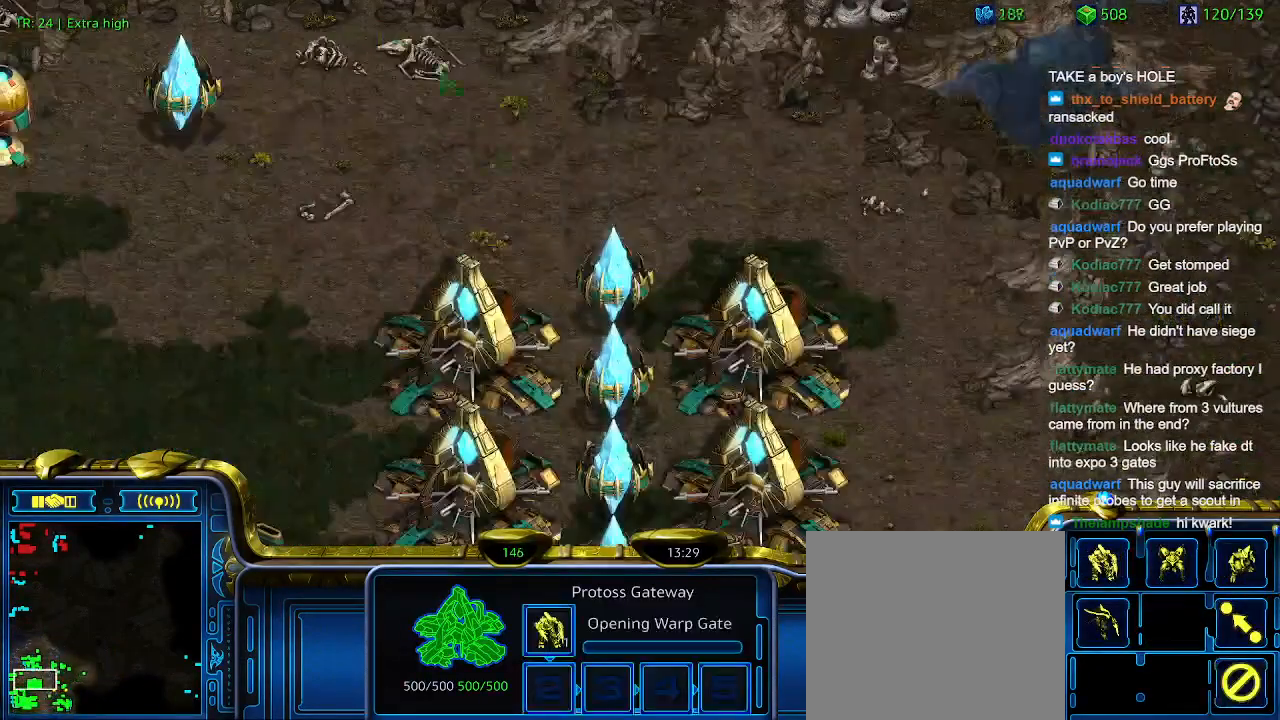
{"keys": ["ctrl"], "events": [[500, "ctrl", "down"]]}
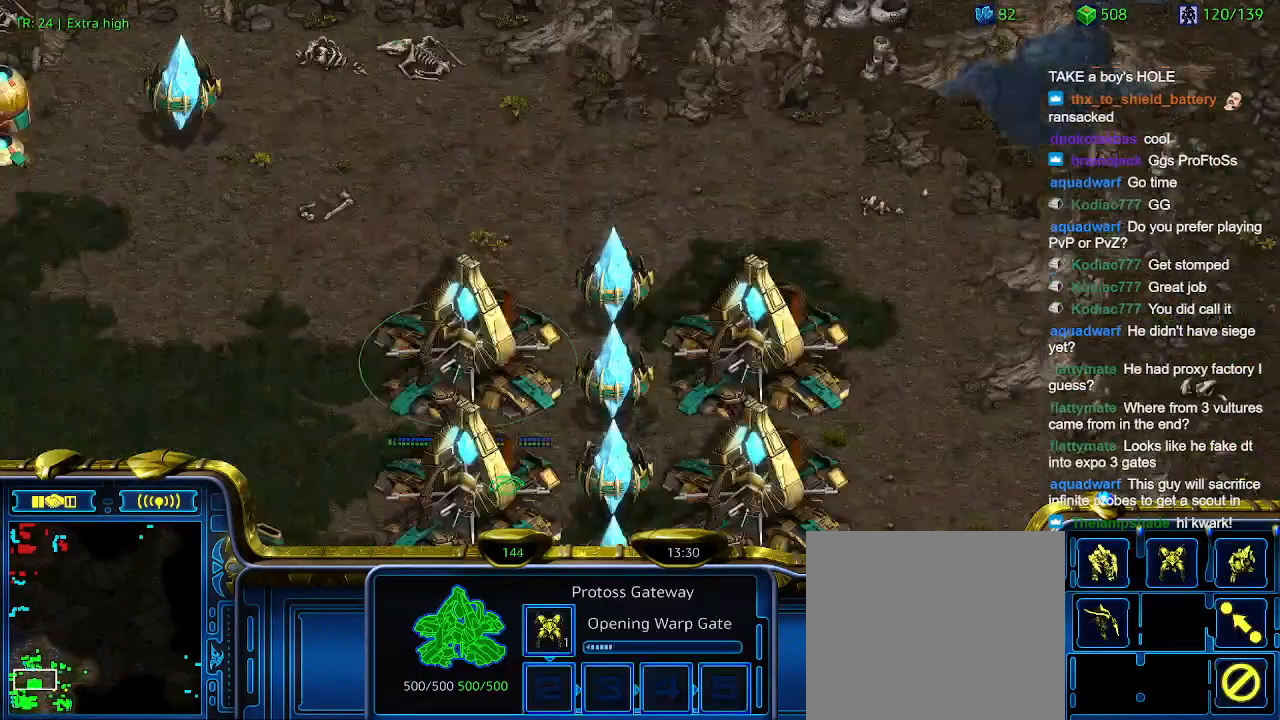
{"keys": ["1"], "events": [[33, "1", "down"], [167, "1", "up"], [233, "2", "down"], [367, "2", "up"], [367, "ctrl", "up"], [467, "1", "down"]]}